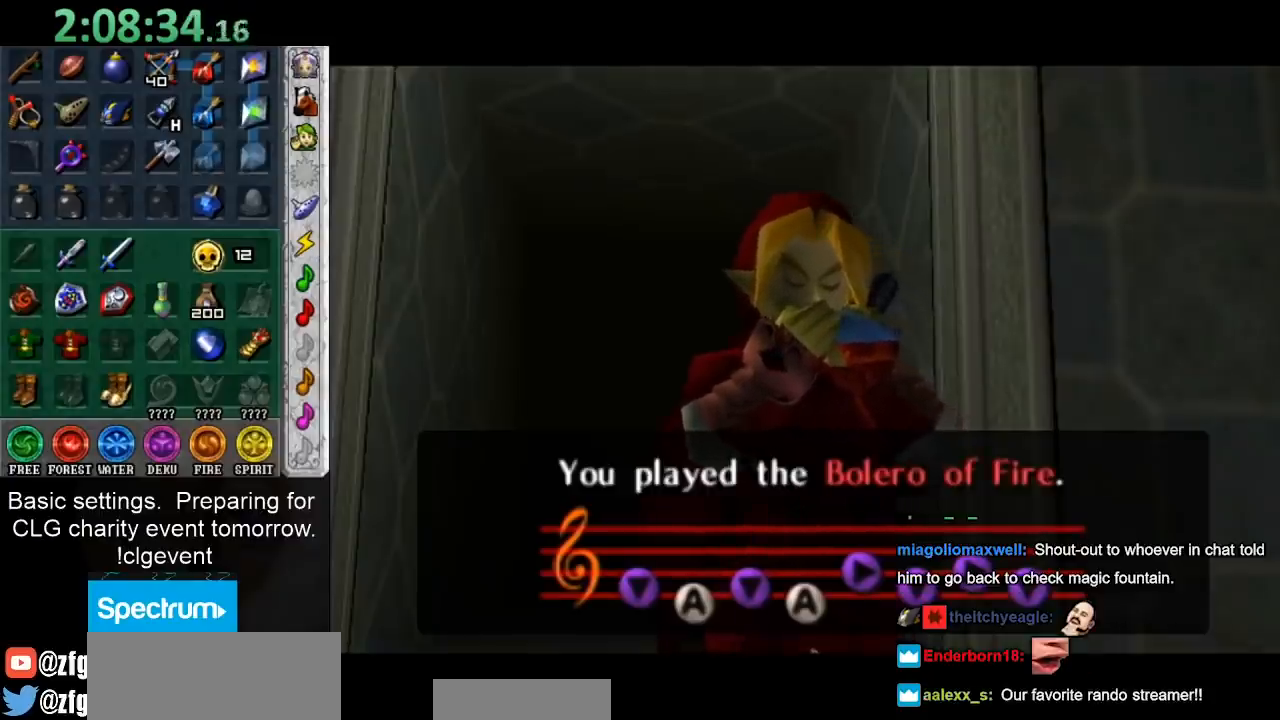
Gameplay with a controller (Nintendo layout); each line is a JSON object with the inputs held at the frame after it. "events" lists button and stick changes between this image and that frame as [ms after this image, input, new state], when the widget could be followed in between. Not read: L3 R3.
{"buttons": ["L1"], "left_stick": "up", "right_stick": "center", "events": [[100, "left_stick", "up"], [467, "L1", "down"]]}
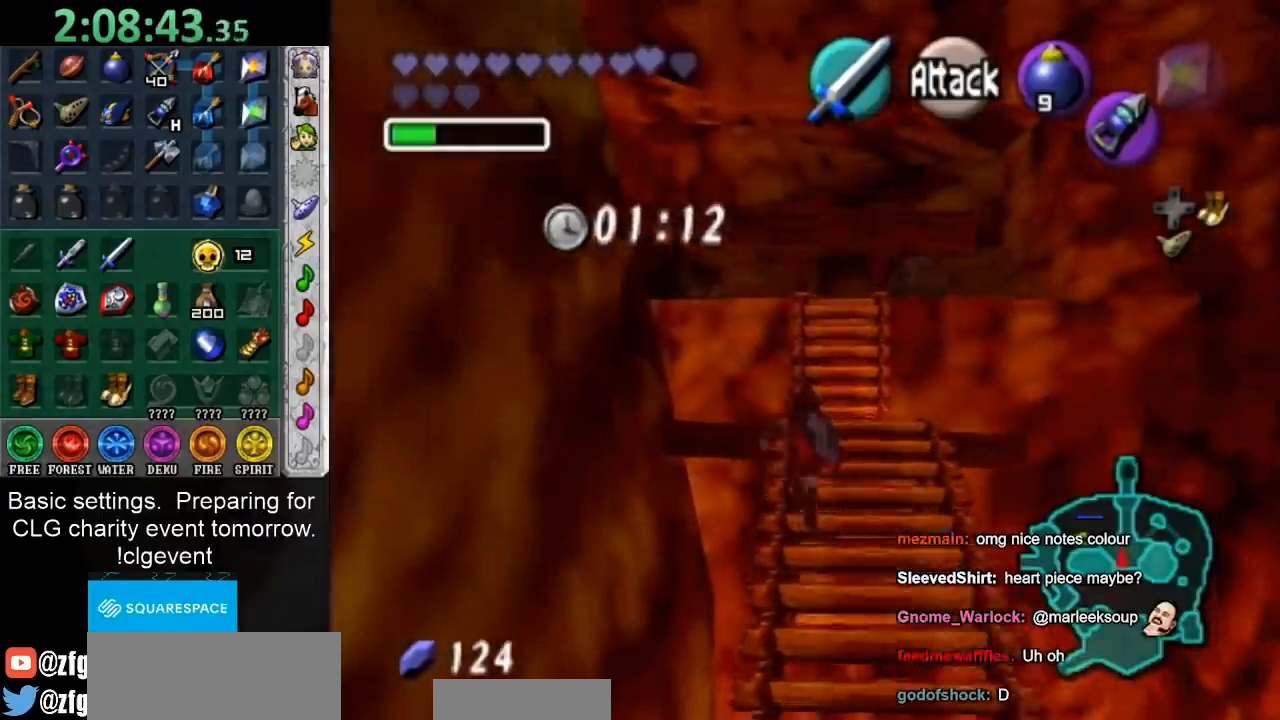
{"buttons": ["L1", "Z"], "left_stick": "down-left", "right_stick": "center", "events": [[33, "left_stick", "center"], [67, "Z", "down"], [133, "Z", "up"], [217, "Z", "down"], [350, "left_stick", "down-left"]]}
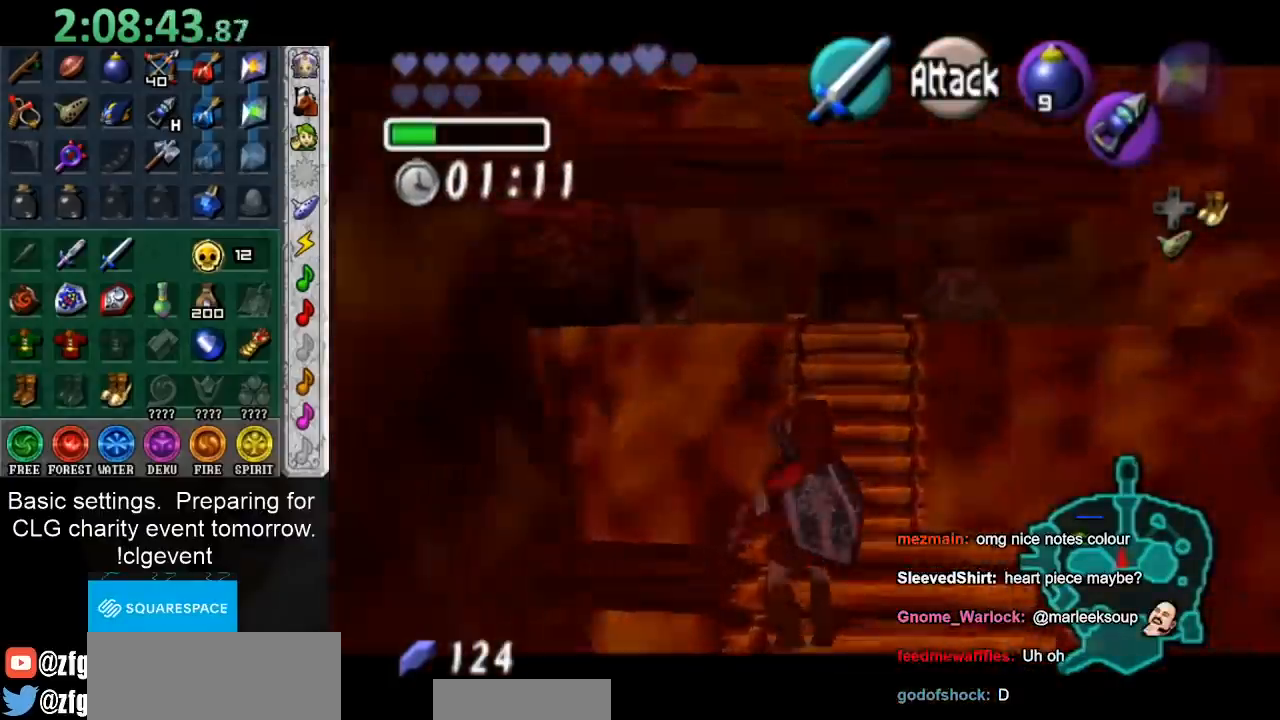
{"buttons": ["L1"], "left_stick": "center", "right_stick": "center", "events": [[350, "Z", "up"], [350, "left_stick", "center"]]}
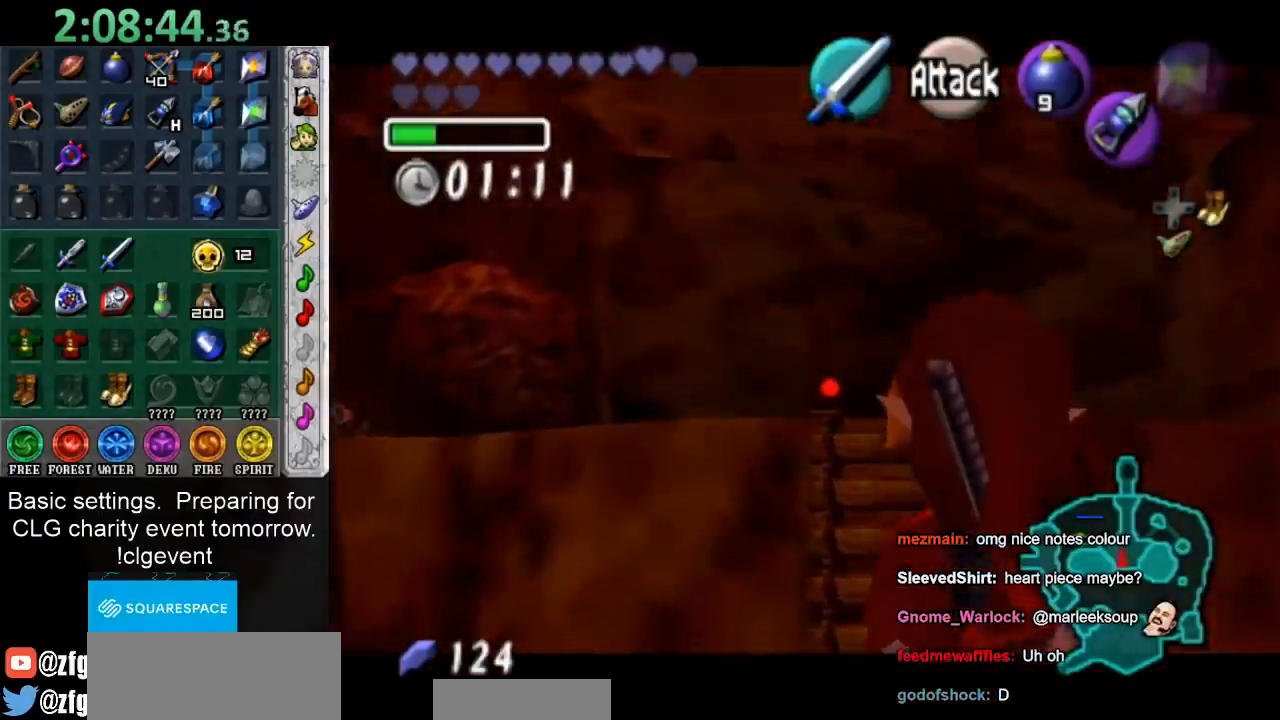
{"buttons": ["L1", "Z"], "left_stick": "center", "right_stick": "center", "events": [[50, "L1", "up"], [267, "left_stick", "up"], [333, "L1", "down"], [367, "left_stick", "center"], [483, "Z", "down"]]}
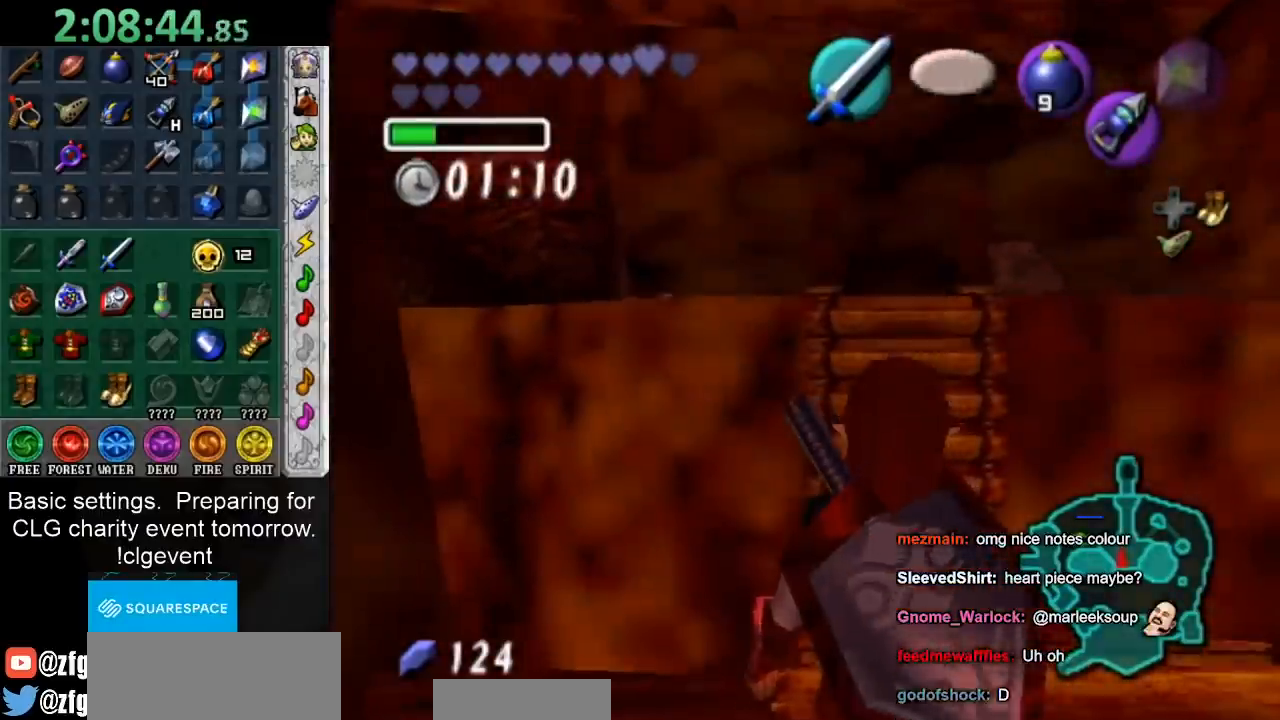
{"buttons": ["L1", "Z"], "left_stick": "down", "right_stick": "center", "events": [[133, "Z", "up"], [383, "Z", "down"], [417, "left_stick", "down"]]}
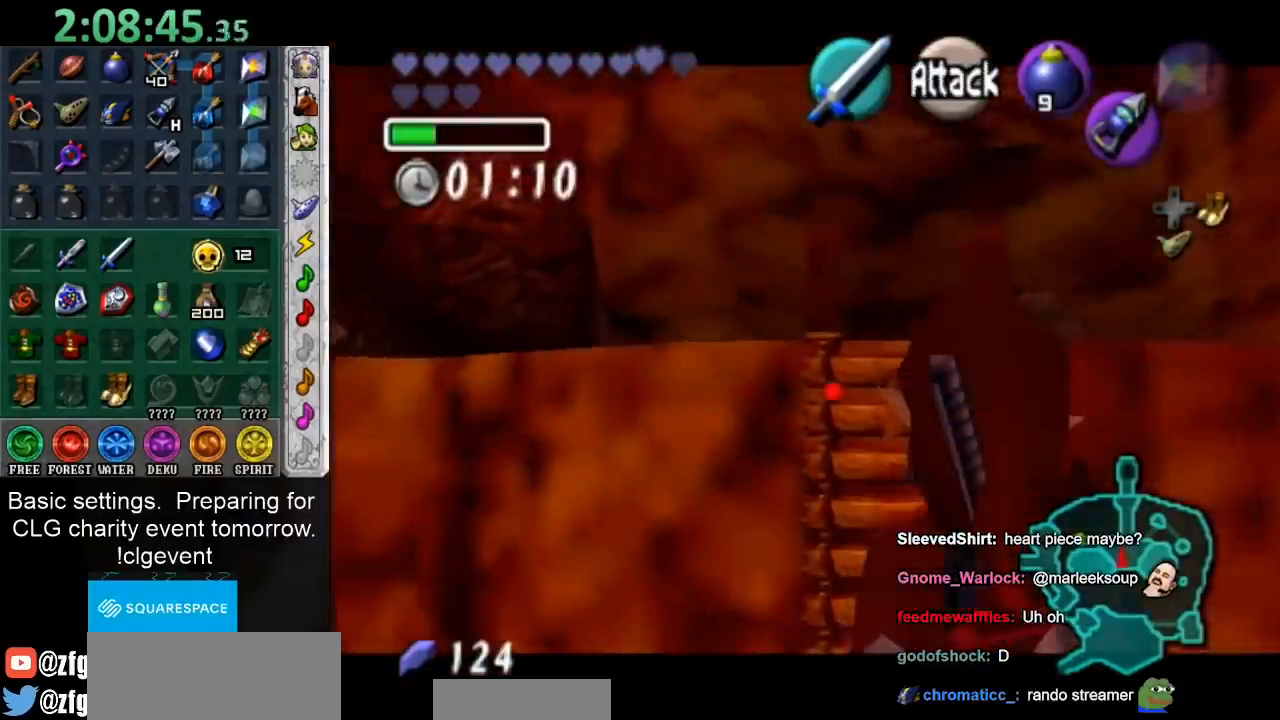
{"buttons": [], "left_stick": "center", "right_stick": "center", "events": [[133, "Z", "up"], [167, "left_stick", "center"], [450, "L1", "up"]]}
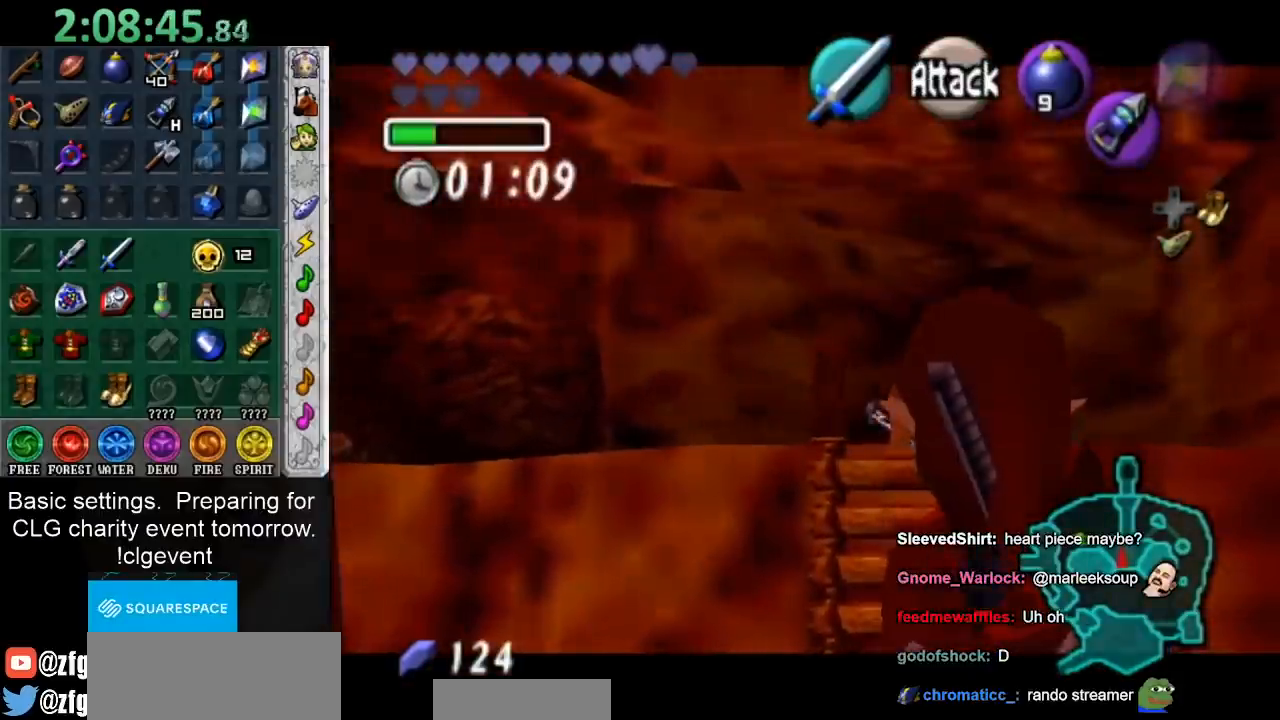
{"buttons": [], "left_stick": "up-left", "right_stick": "center", "events": [[117, "left_stick", "up"], [317, "left_stick", "up-left"]]}
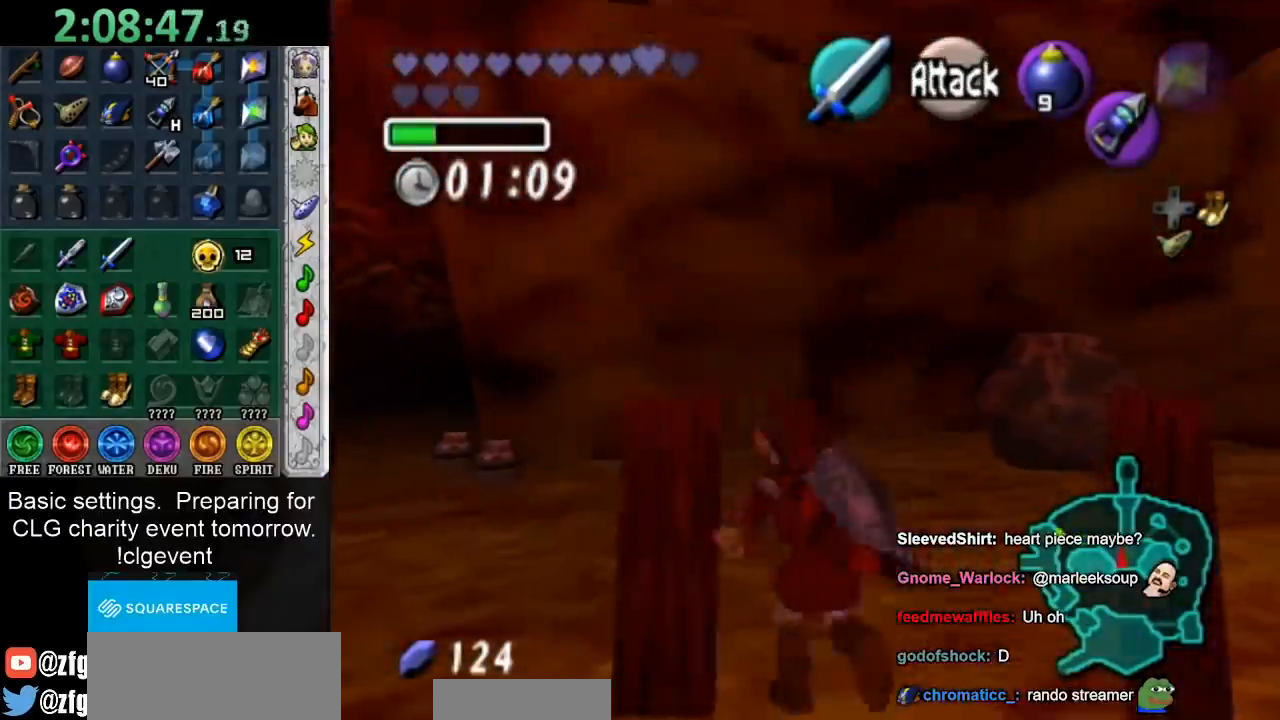
{"buttons": [], "left_stick": "up", "right_stick": "center", "events": [[33, "A", "down"], [150, "L1", "down"], [183, "A", "up"], [217, "left_stick", "up"], [400, "L1", "up"]]}
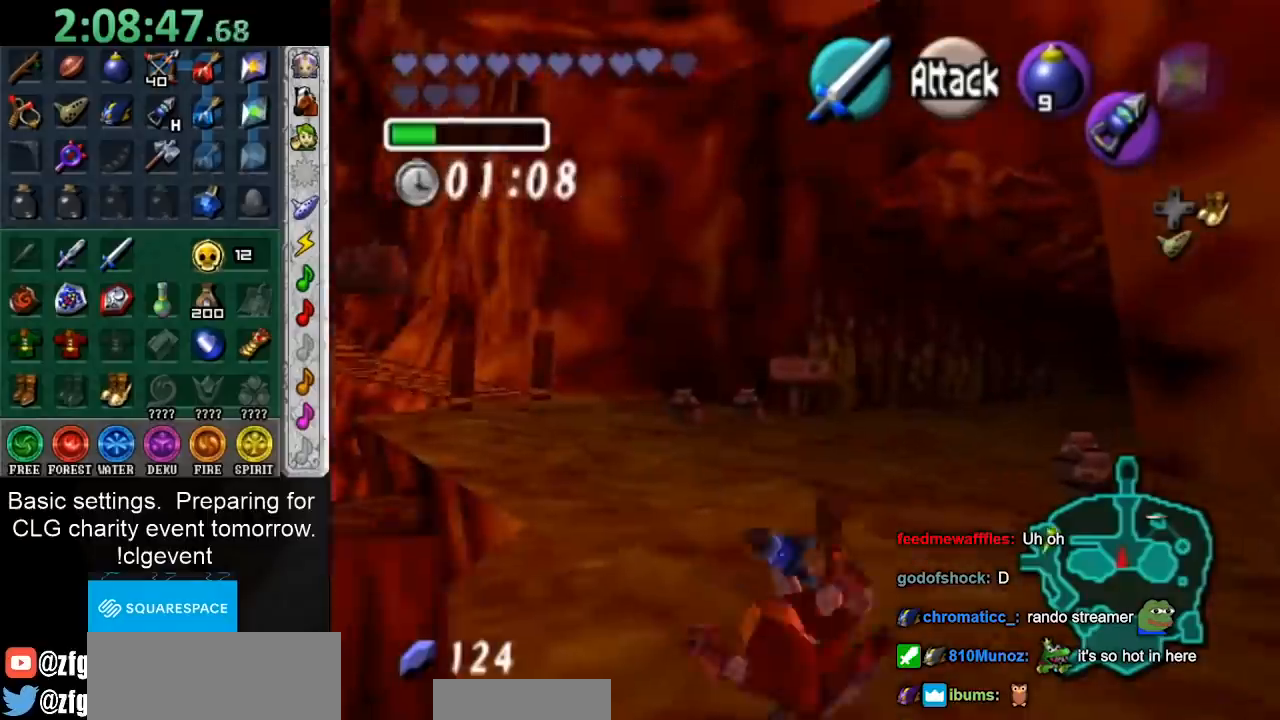
{"buttons": [], "left_stick": "up-left", "right_stick": "center", "events": [[133, "left_stick", "up-left"], [333, "A", "down"], [500, "A", "up"]]}
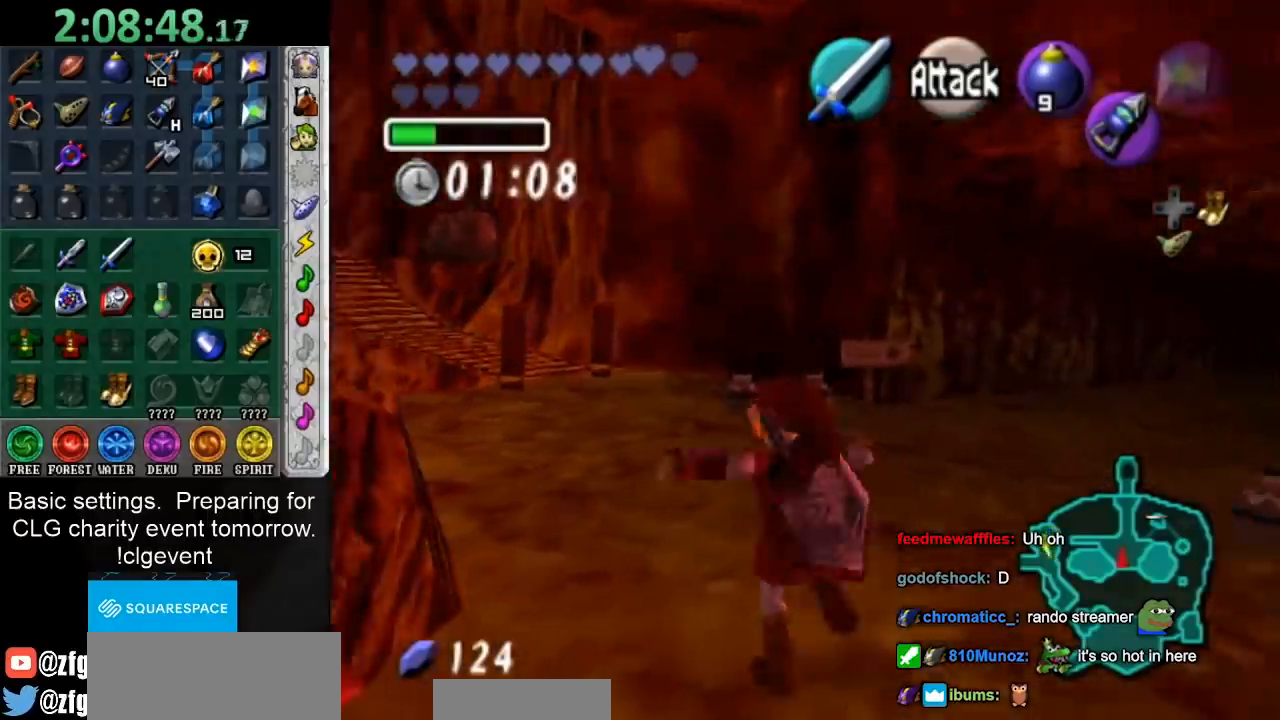
{"buttons": [], "left_stick": "up", "right_stick": "center", "events": [[400, "A", "down"], [400, "left_stick", "up"], [433, "A", "up"]]}
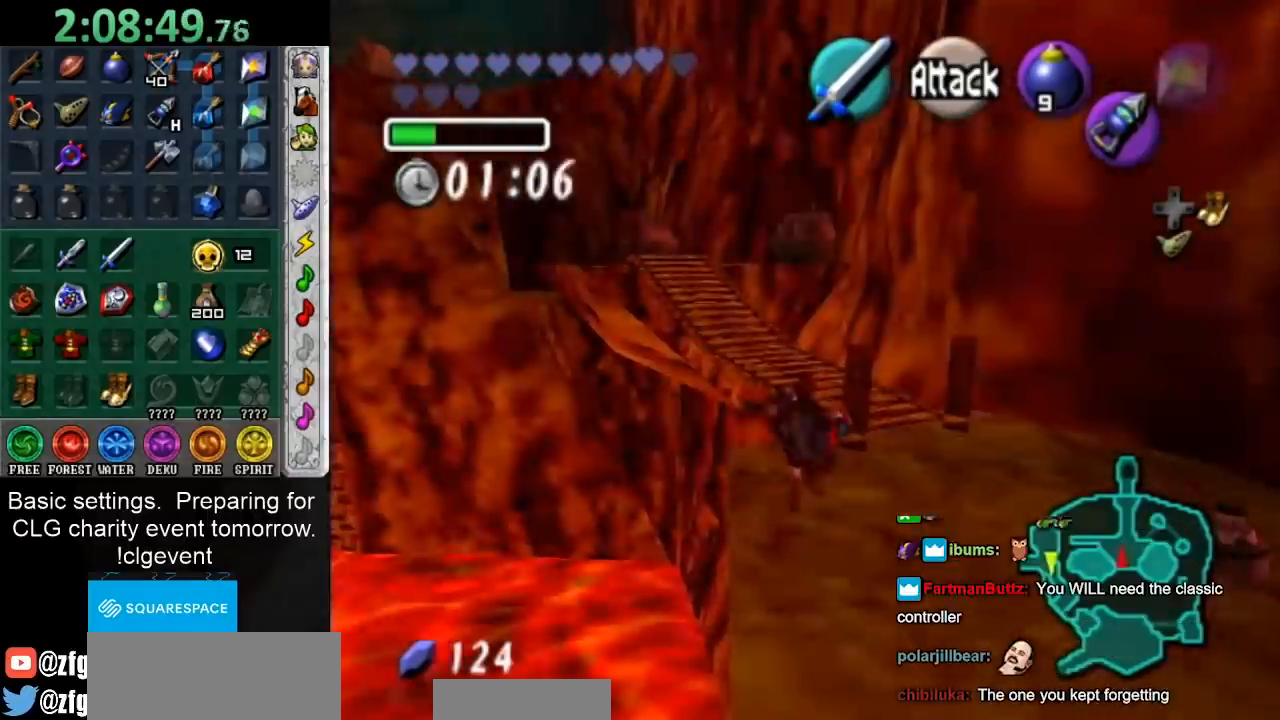
{"buttons": [], "left_stick": "up", "right_stick": "center", "events": []}
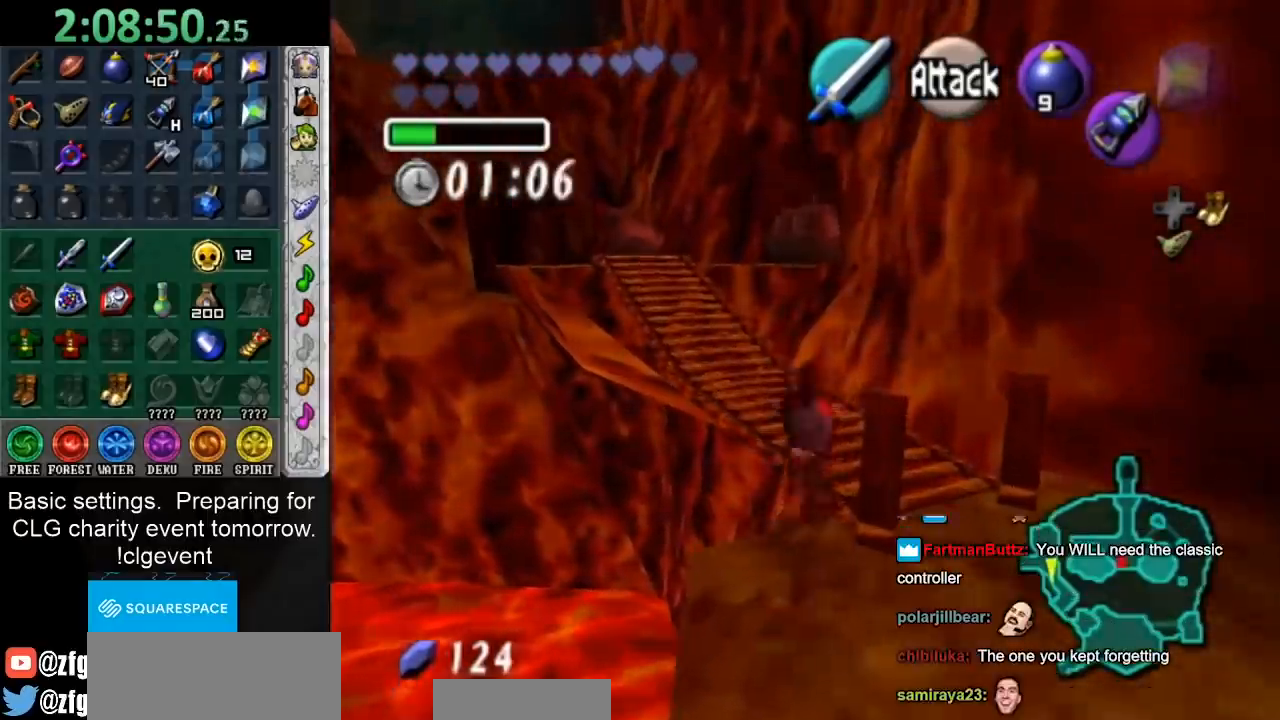
{"buttons": [], "left_stick": "up-left", "right_stick": "center", "events": [[183, "left_stick", "up-left"]]}
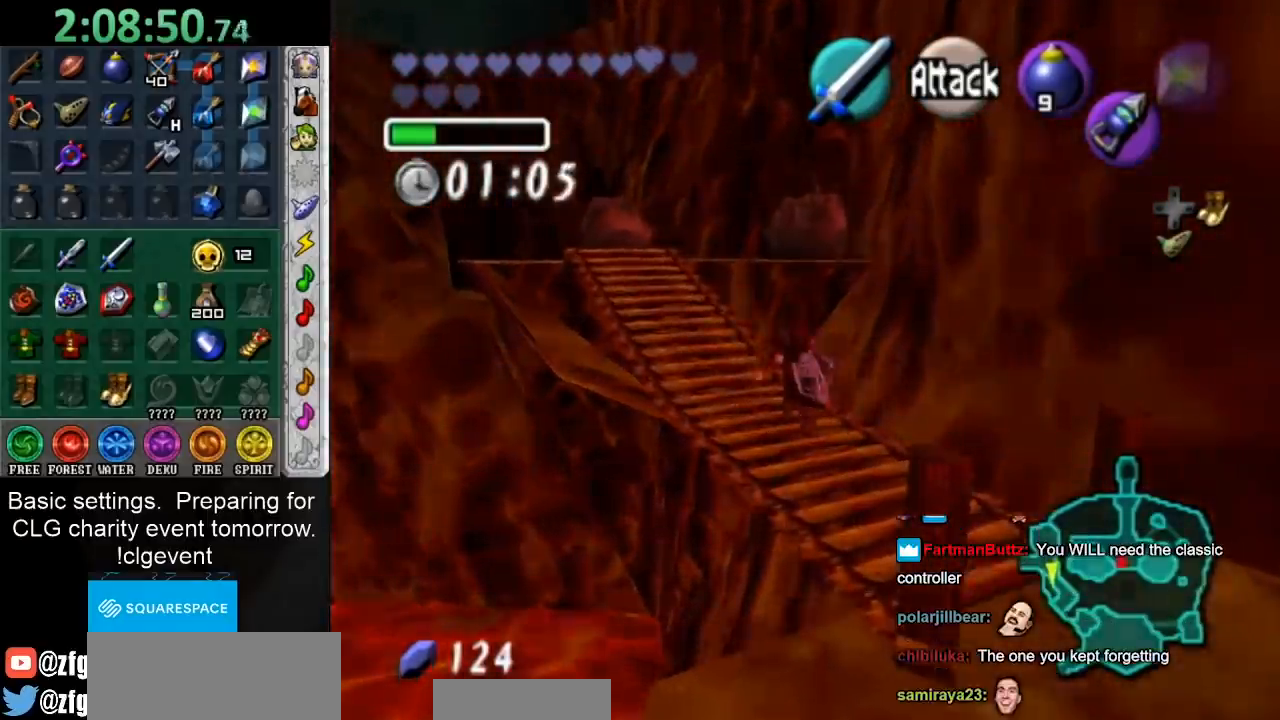
{"buttons": [], "left_stick": "up-left", "right_stick": "center", "events": [[100, "A", "down"], [167, "A", "up"], [267, "A", "down"], [383, "A", "up"]]}
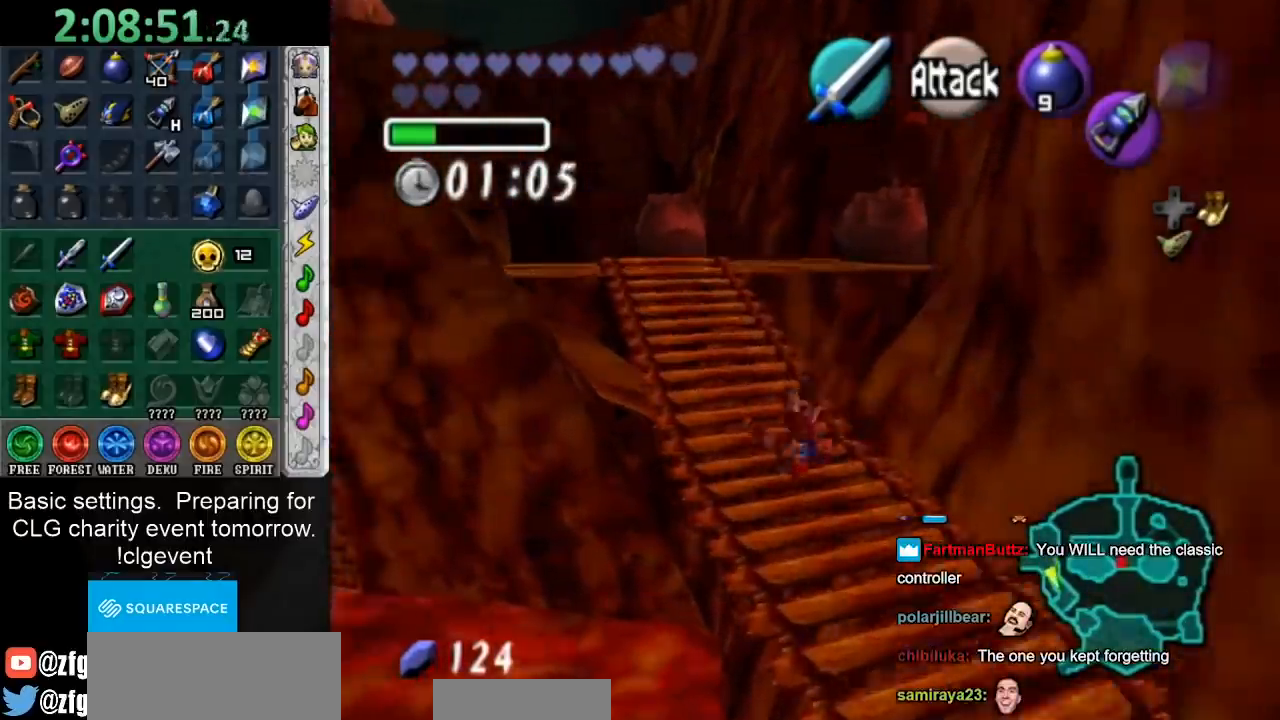
{"buttons": [], "left_stick": "up-left", "right_stick": "center", "events": [[283, "A", "down"], [467, "A", "up"]]}
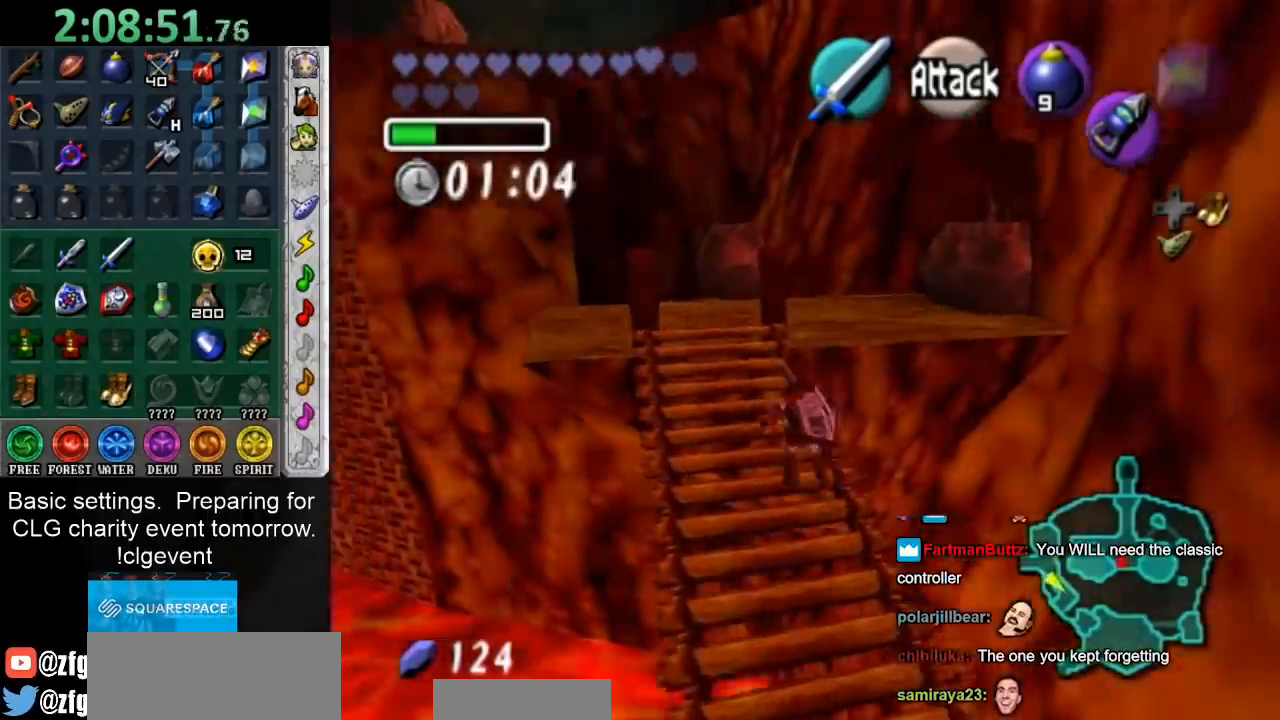
{"buttons": [], "left_stick": "up", "right_stick": "center", "events": [[167, "left_stick", "up"]]}
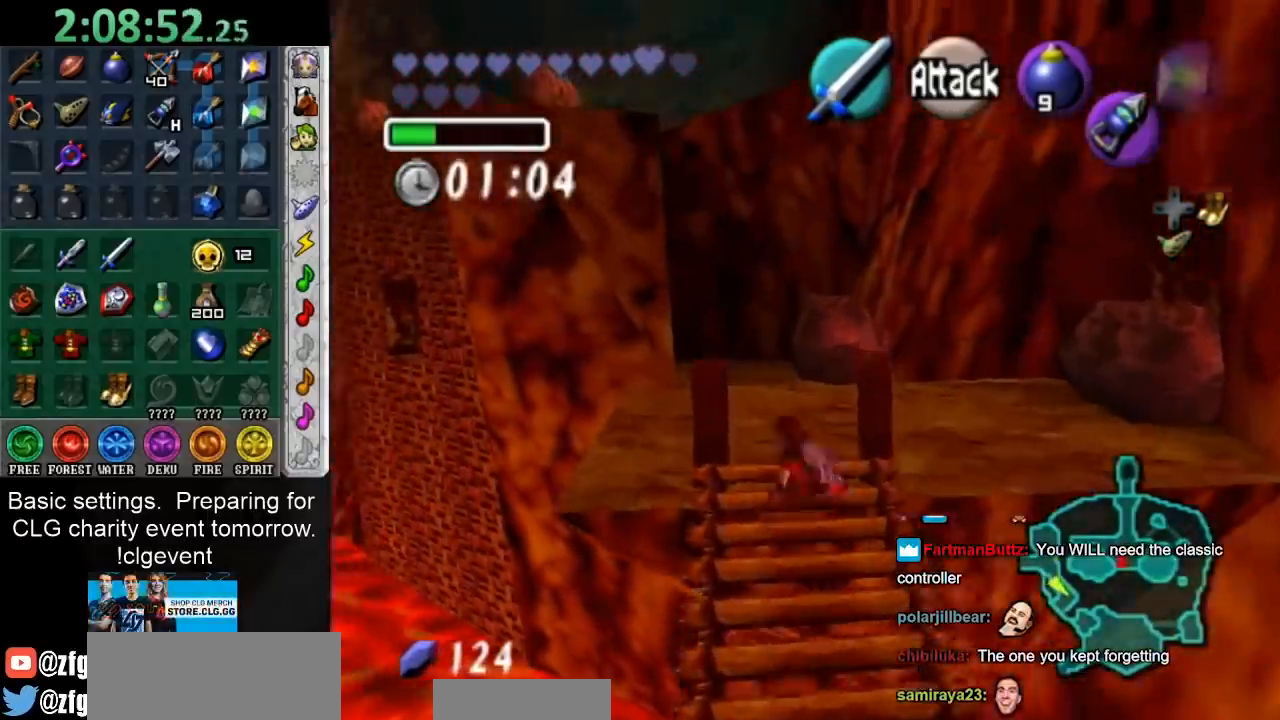
{"buttons": [], "left_stick": "up", "right_stick": "center", "events": [[17, "A", "down"], [217, "A", "up"]]}
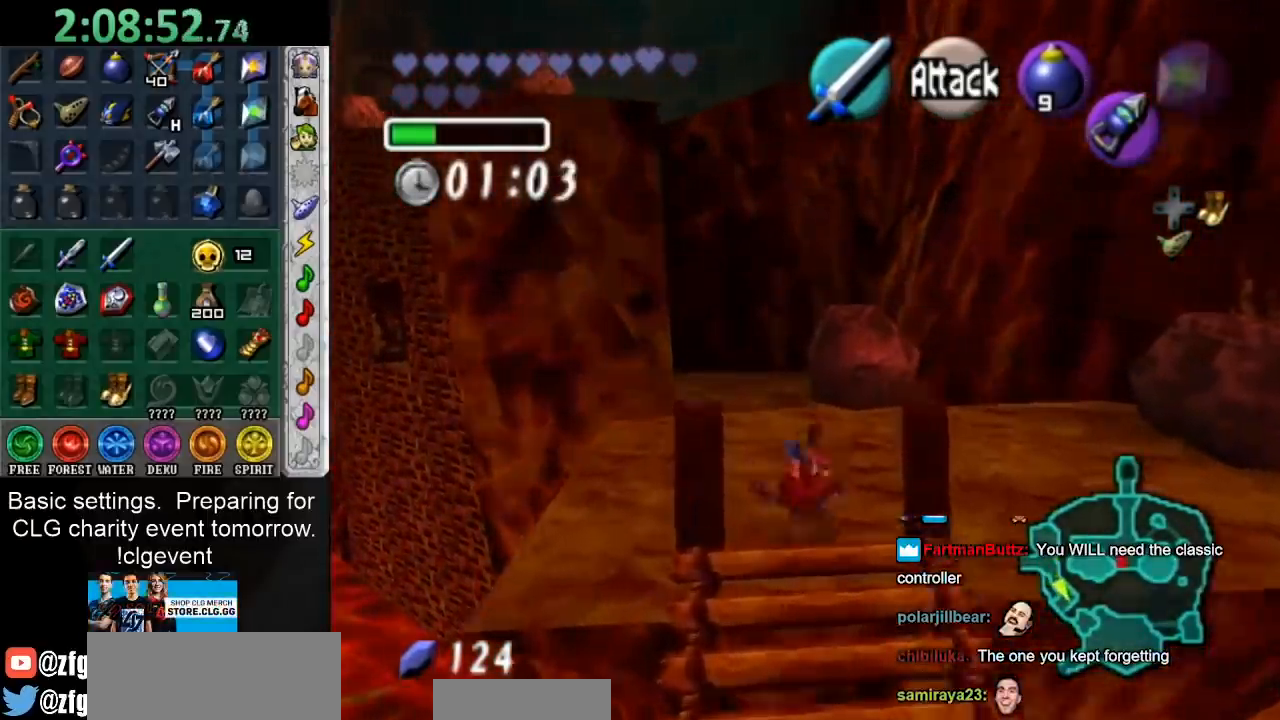
{"buttons": [], "left_stick": "up", "right_stick": "center", "events": [[167, "left_stick", "up-left"], [267, "left_stick", "up"], [383, "A", "down"], [483, "A", "up"], [483, "B", "down"], [500, "B", "up"]]}
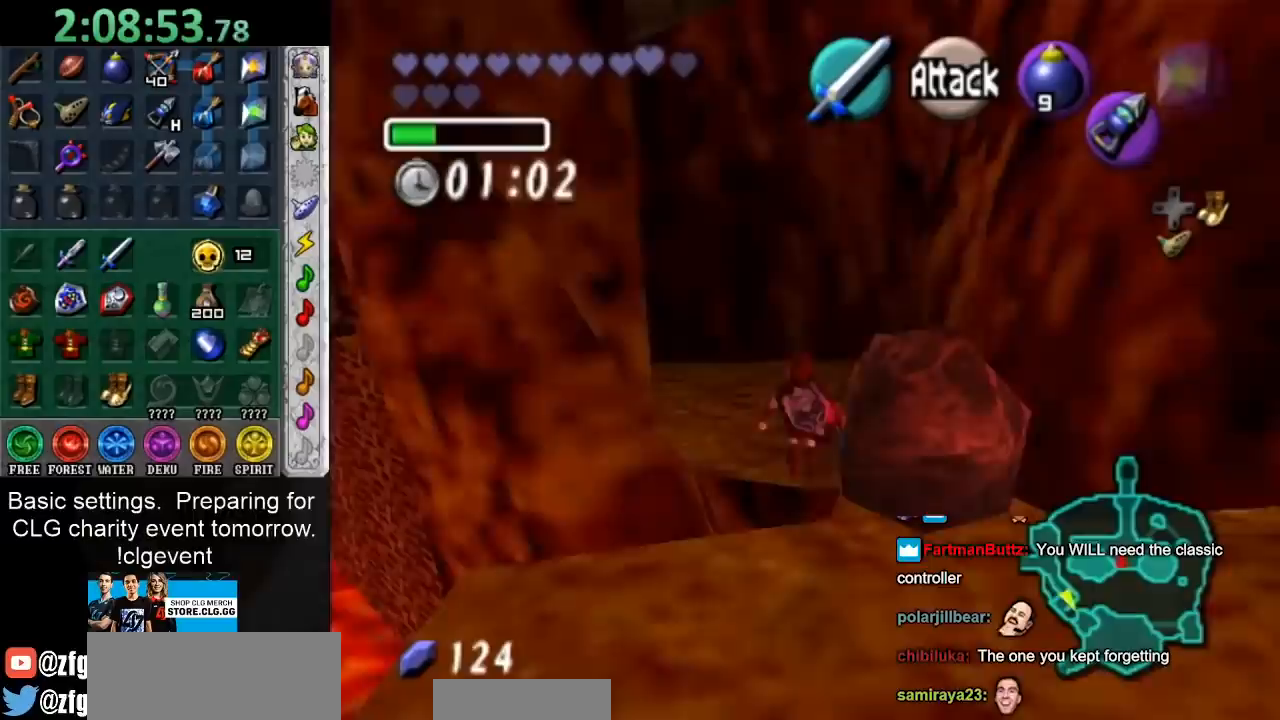
{"buttons": [], "left_stick": "up", "right_stick": "center", "events": []}
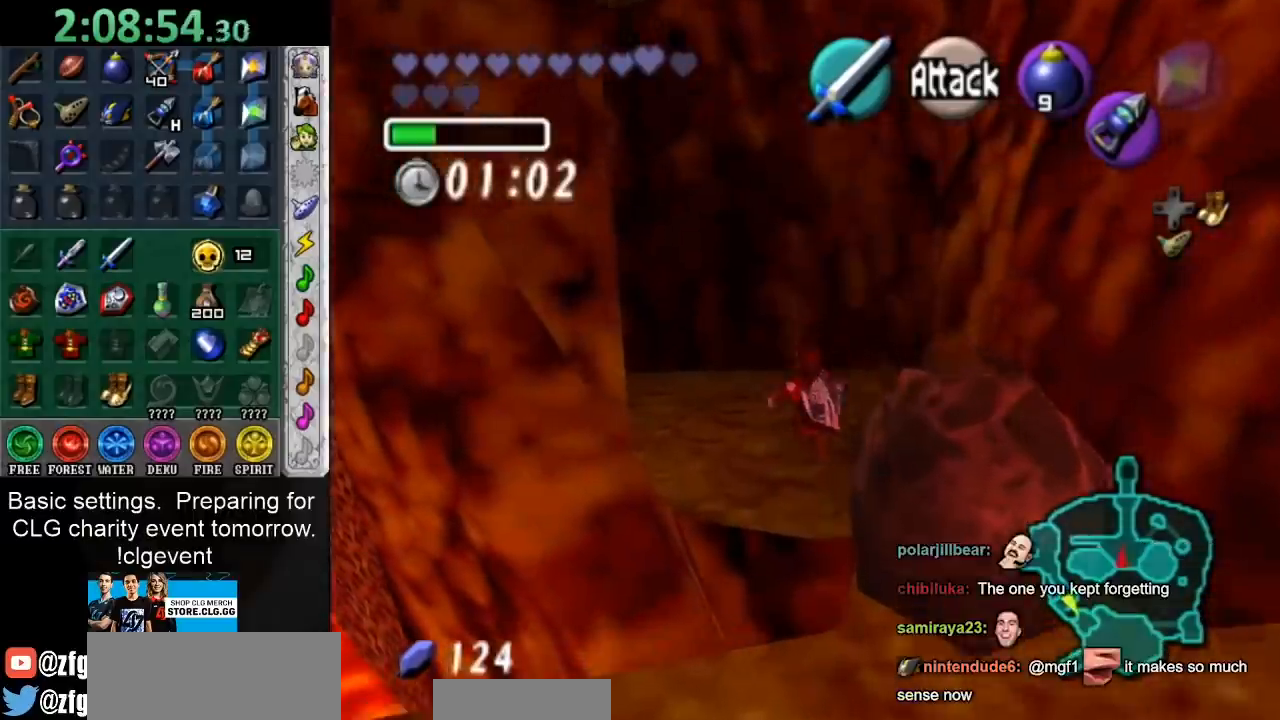
{"buttons": [], "left_stick": "up", "right_stick": "center", "events": [[67, "B", "down"], [217, "B", "up"]]}
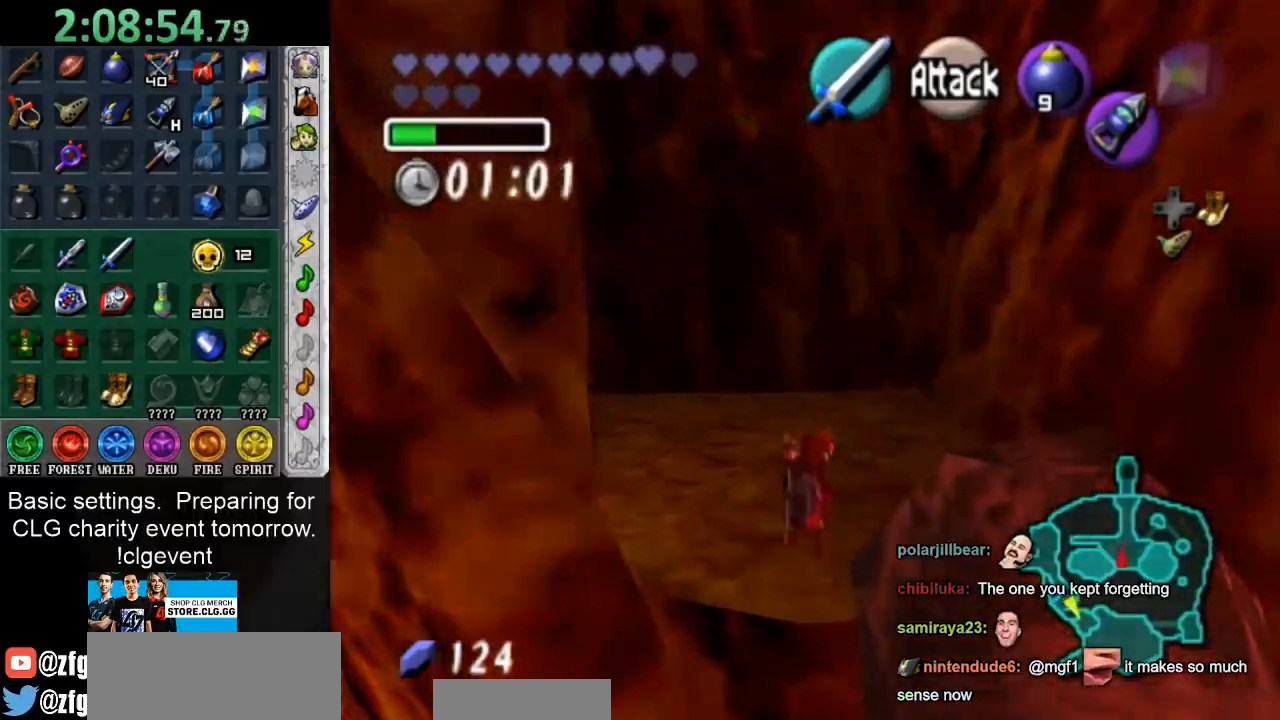
{"buttons": [], "left_stick": "up", "right_stick": "center", "events": []}
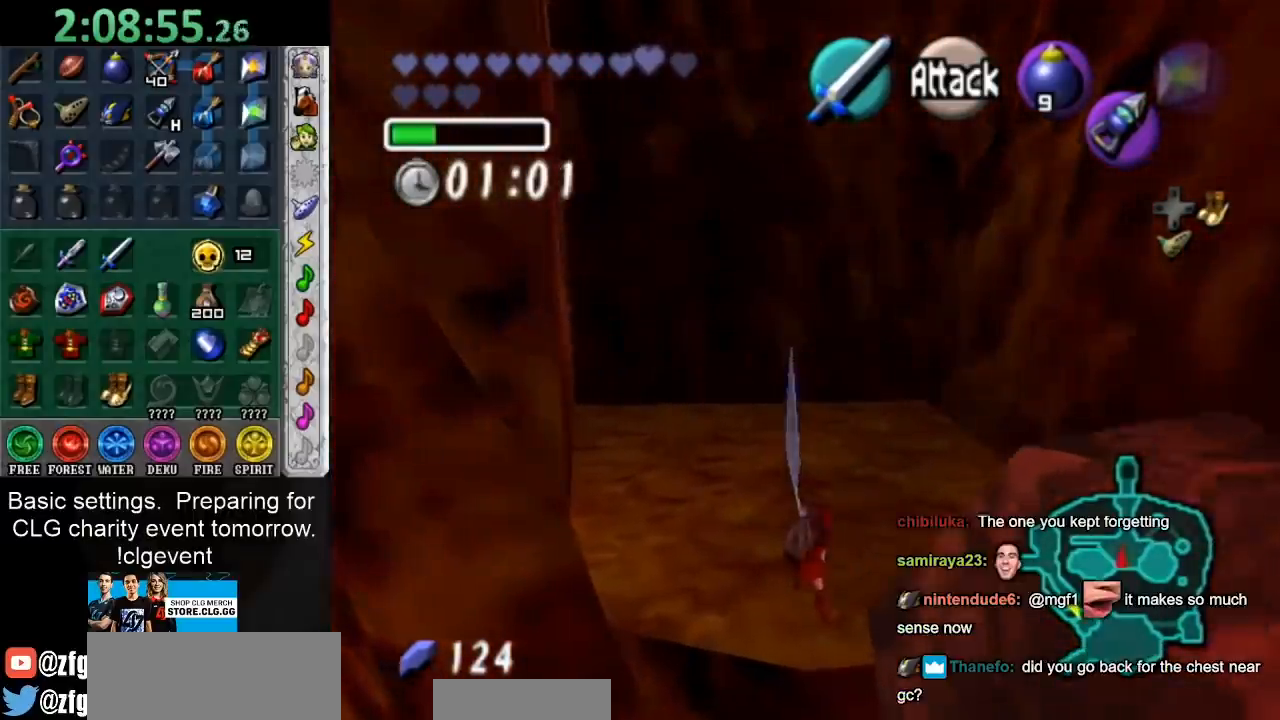
{"buttons": [], "left_stick": "up", "right_stick": "center", "events": [[283, "A", "down"], [450, "A", "up"]]}
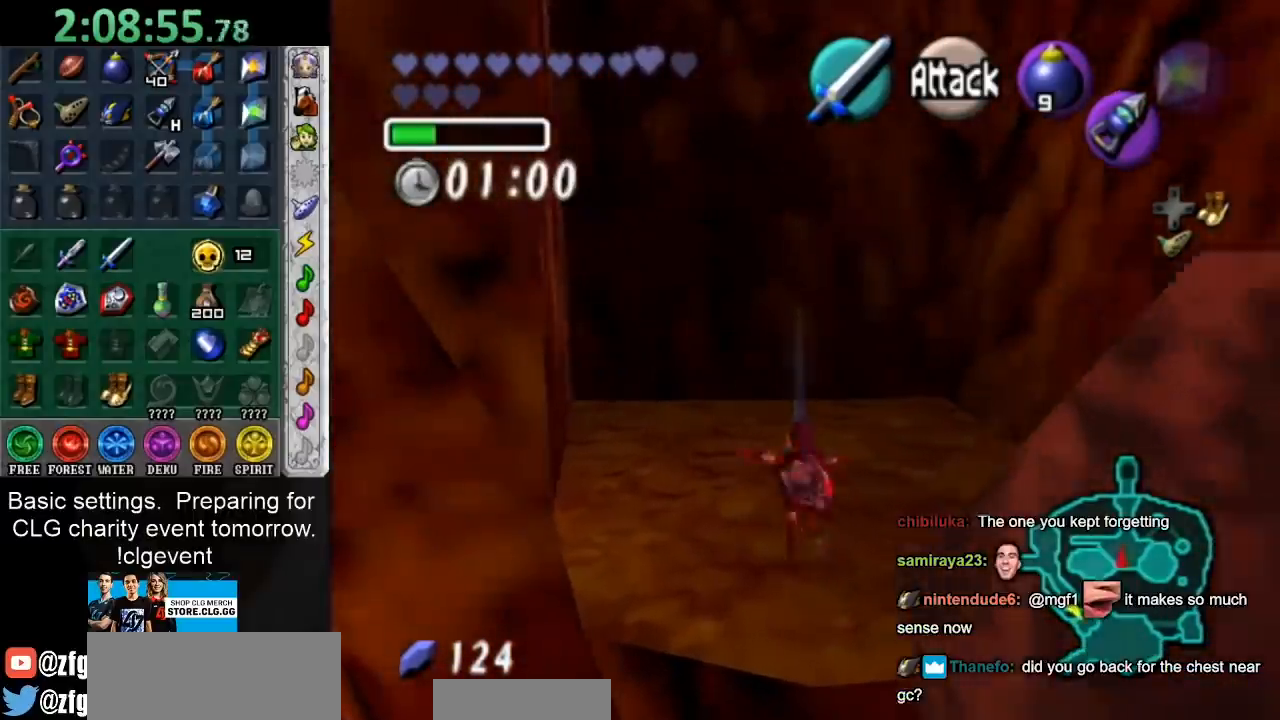
{"buttons": [], "left_stick": "up", "right_stick": "center", "events": []}
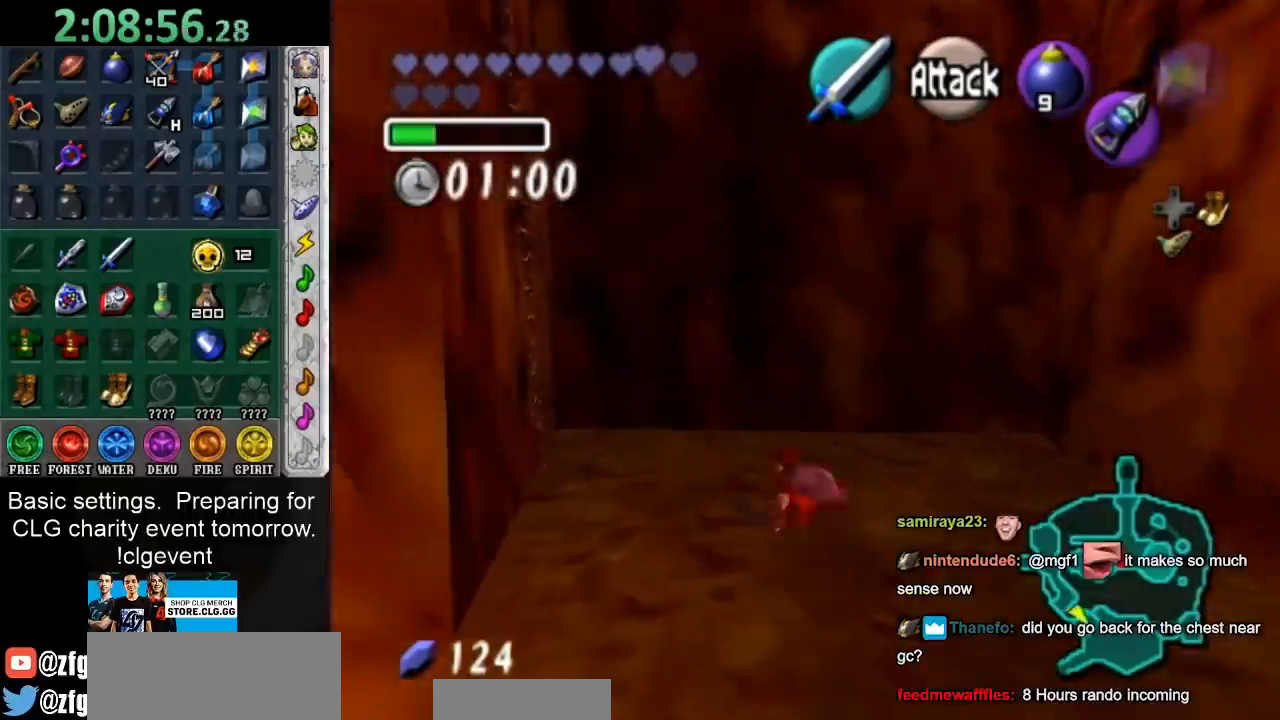
{"buttons": ["Z"], "left_stick": "down", "right_stick": "center", "events": [[100, "left_stick", "up-left"], [283, "Z", "down"], [333, "Z", "up"], [383, "Z", "down"], [383, "left_stick", "down"]]}
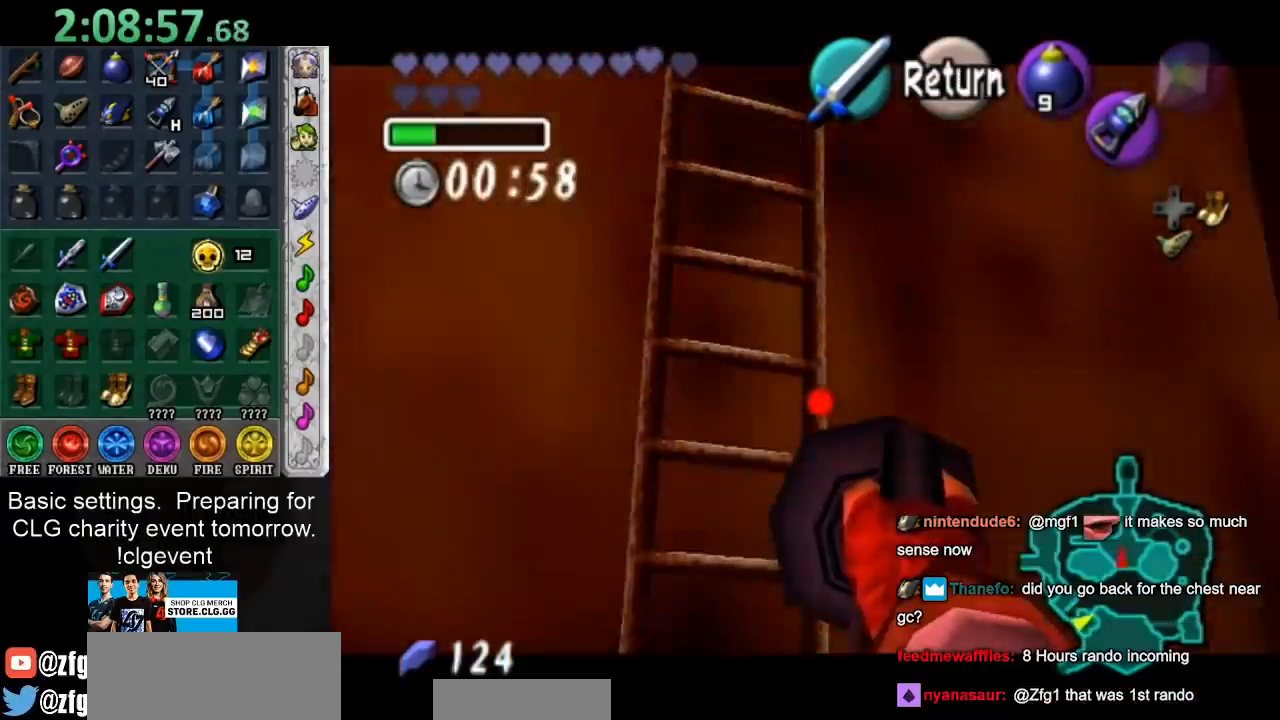
{"buttons": ["Z"], "left_stick": "center", "right_stick": "center", "events": [[350, "left_stick", "center"]]}
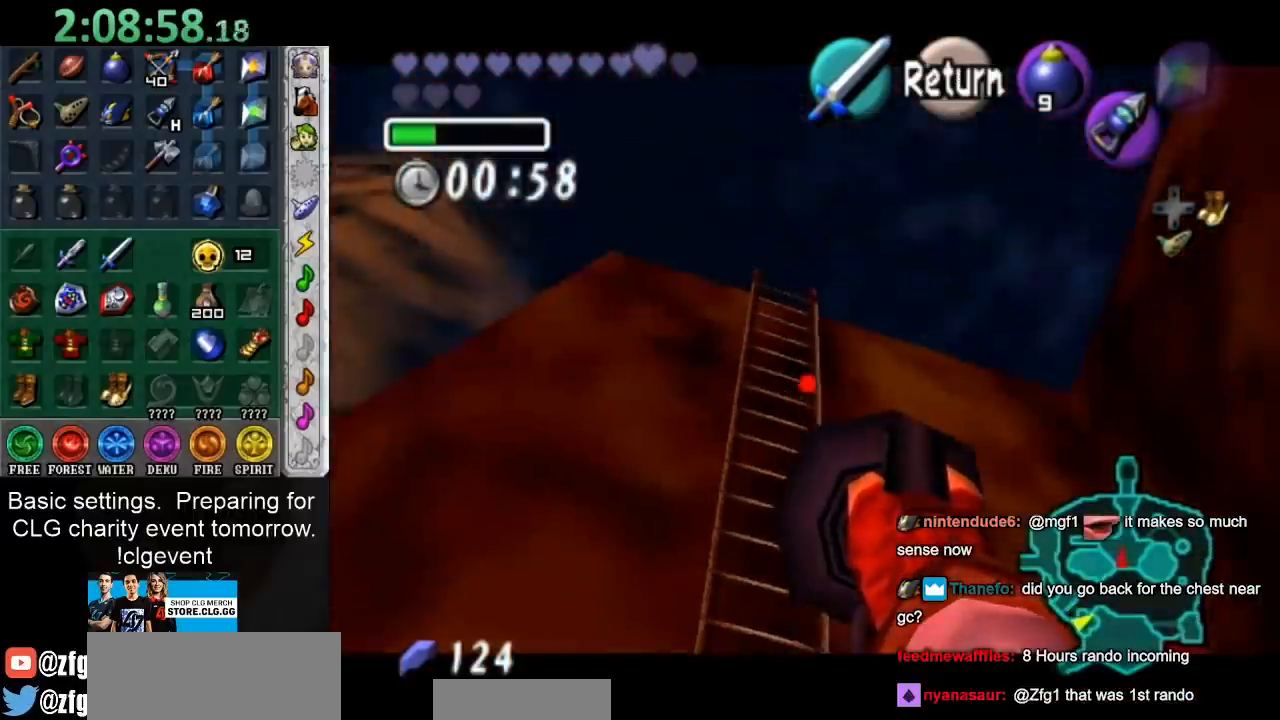
{"buttons": [], "left_stick": "center", "right_stick": "center", "events": [[167, "left_stick", "down"], [333, "left_stick", "center"], [383, "Z", "up"]]}
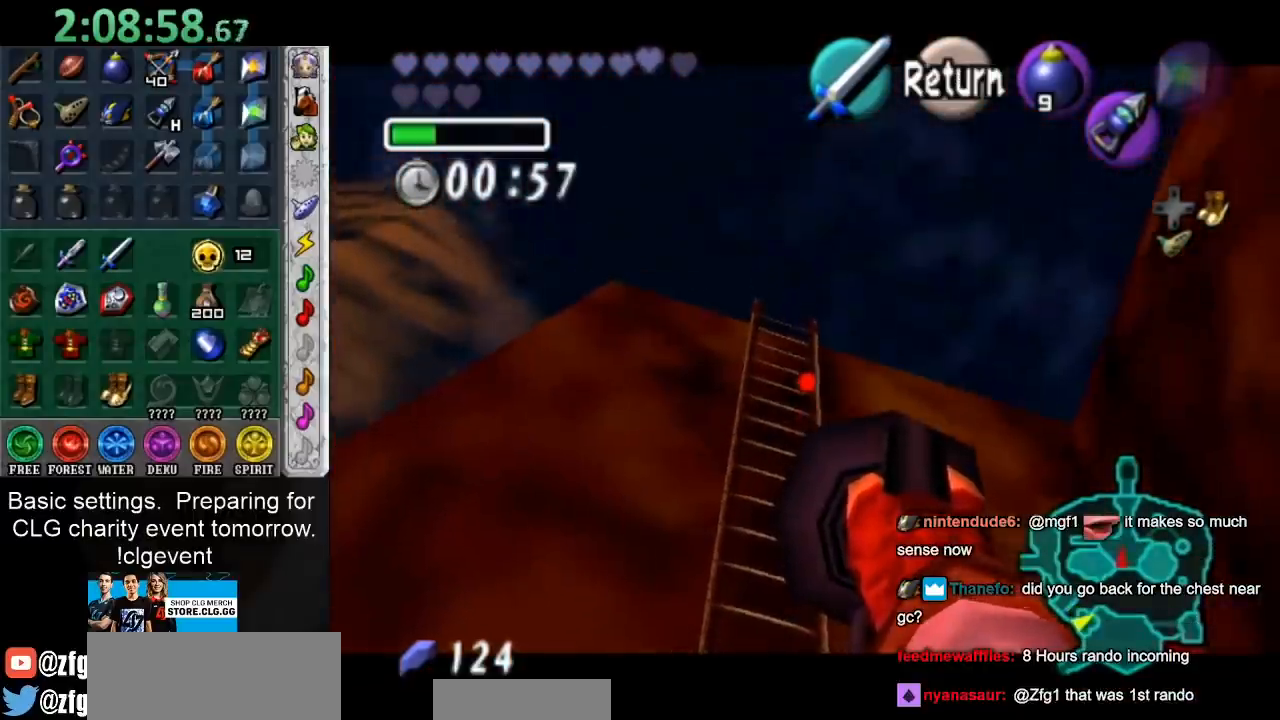
{"buttons": [], "left_stick": "up", "right_stick": "center", "events": [[350, "left_stick", "up"]]}
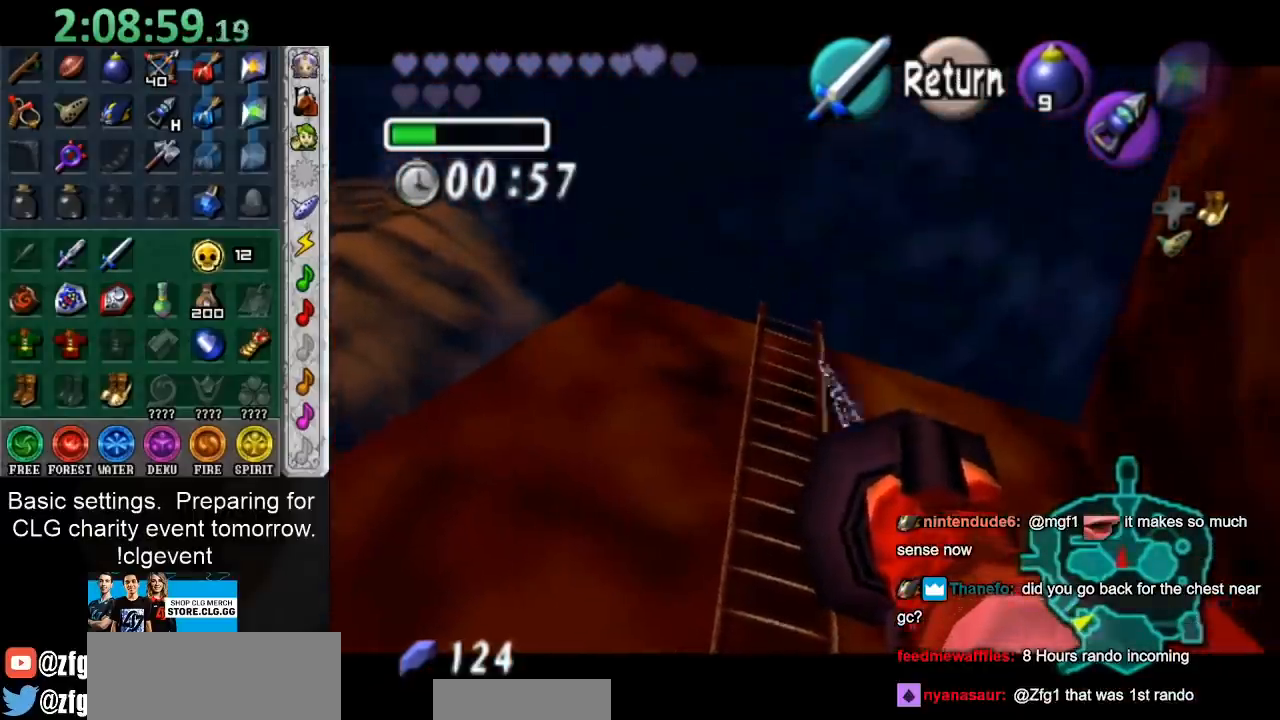
{"buttons": [], "left_stick": "up", "right_stick": "center", "events": []}
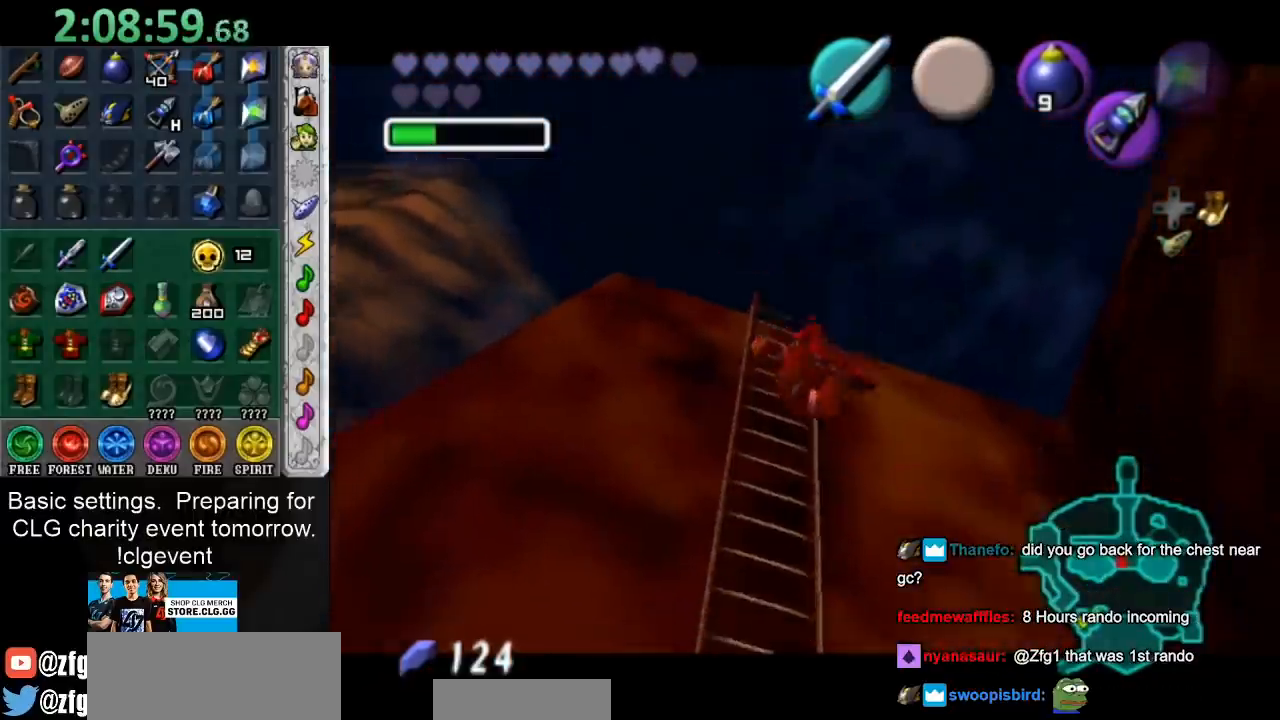
{"buttons": [], "left_stick": "up", "right_stick": "center", "events": []}
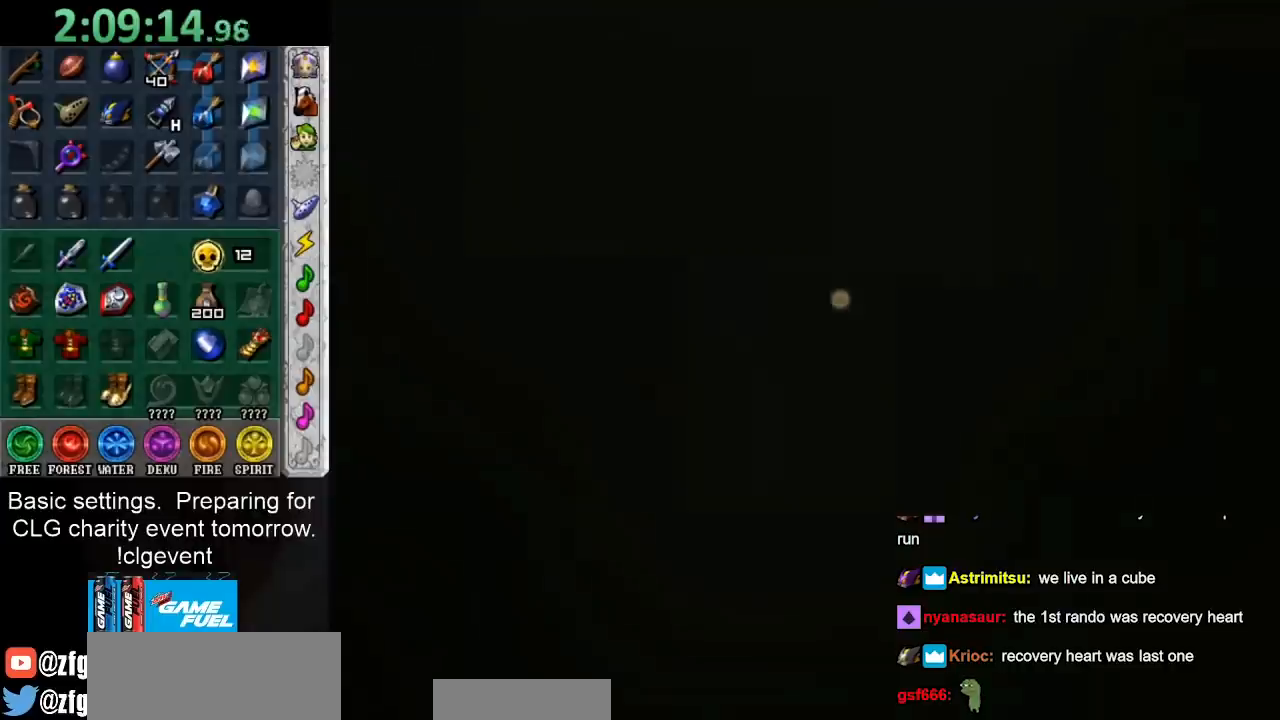
{"buttons": [], "left_stick": "up", "right_stick": "center", "events": []}
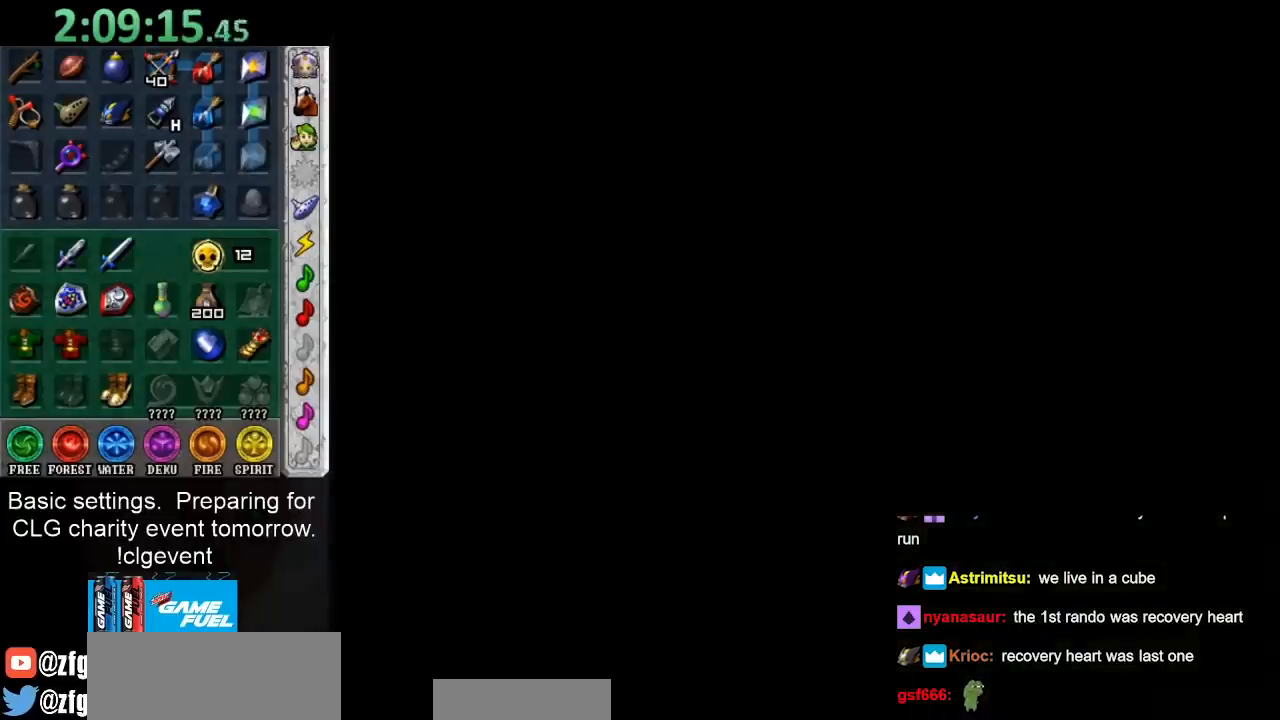
{"buttons": [], "left_stick": "up", "right_stick": "center", "events": []}